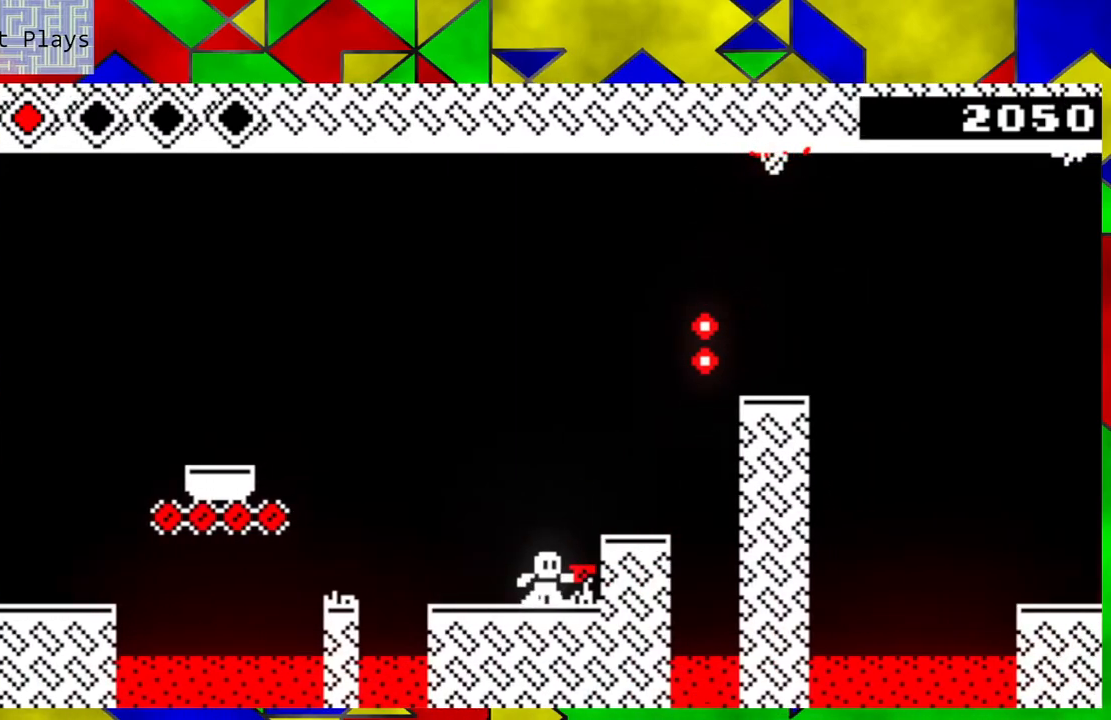
Gameplay with a controller (Nintendo layout); each line is a JSON object with the inputs held at the frame after it. "events" lists button and stick changes between this image and that frame as [ms after this image, input, new state], when the widget could be followed in between. Not read: L3 R3 right_stick.
{"buttons": [], "left_stick": "center", "events": [[33, "B", "down"], [250, "B", "up"], [250, "left_stick", "down-right"], [367, "left_stick", "center"]]}
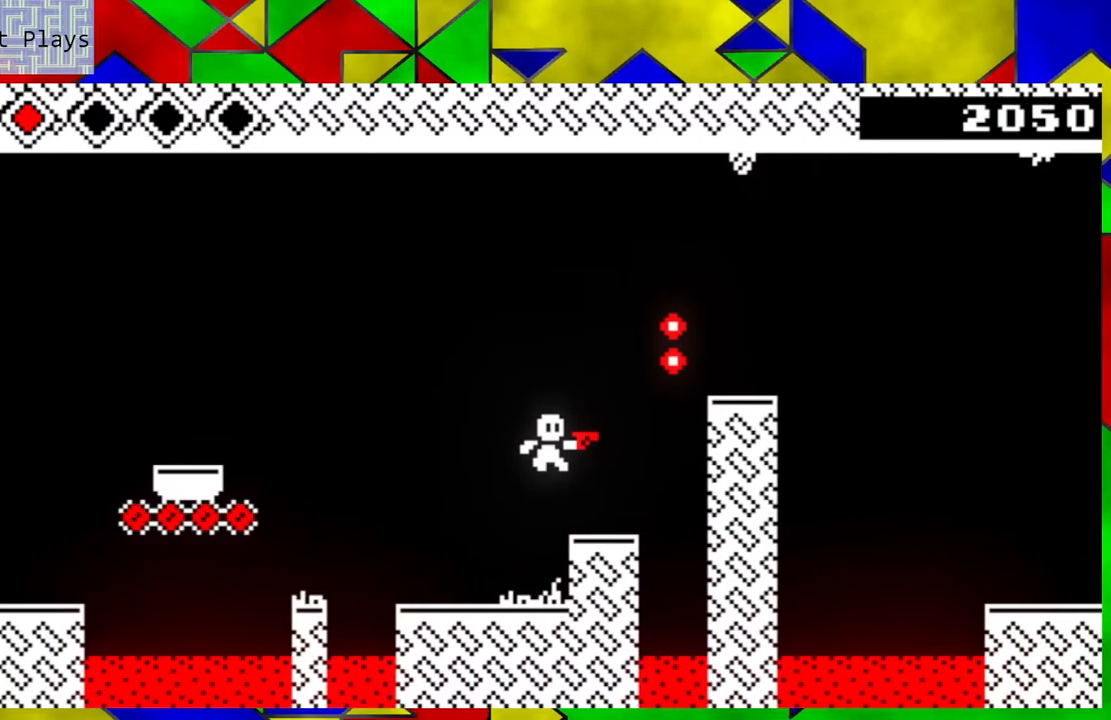
{"buttons": [], "left_stick": "center", "events": []}
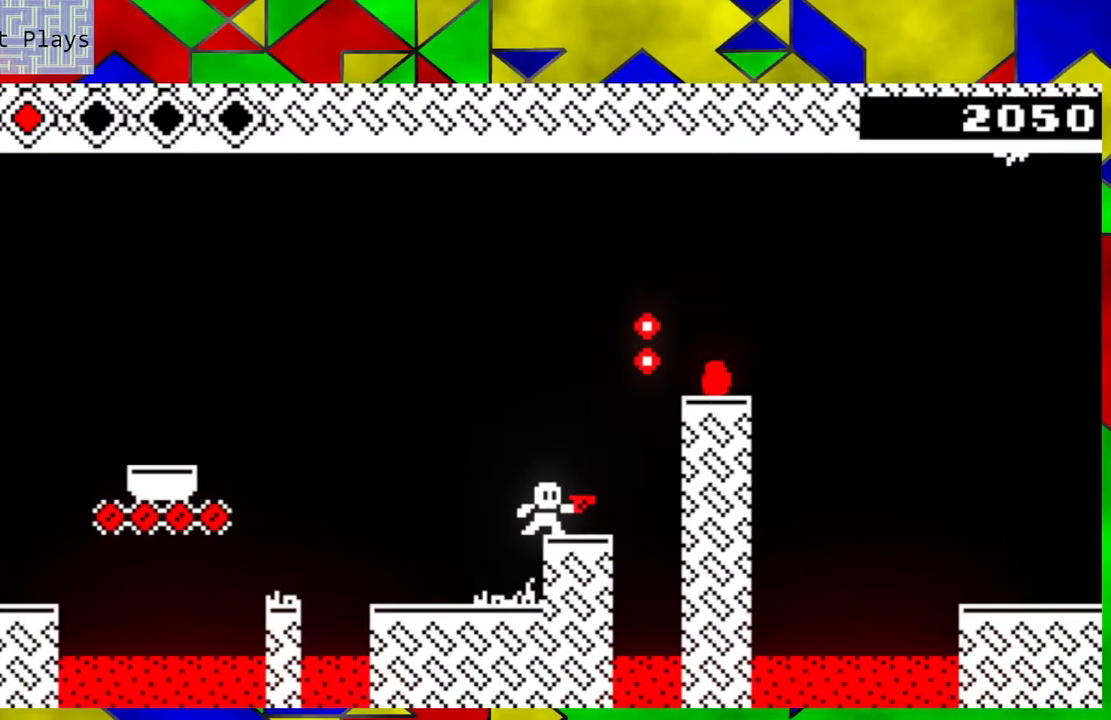
{"buttons": ["B"], "left_stick": "right", "events": [[217, "left_stick", "right"], [300, "B", "down"]]}
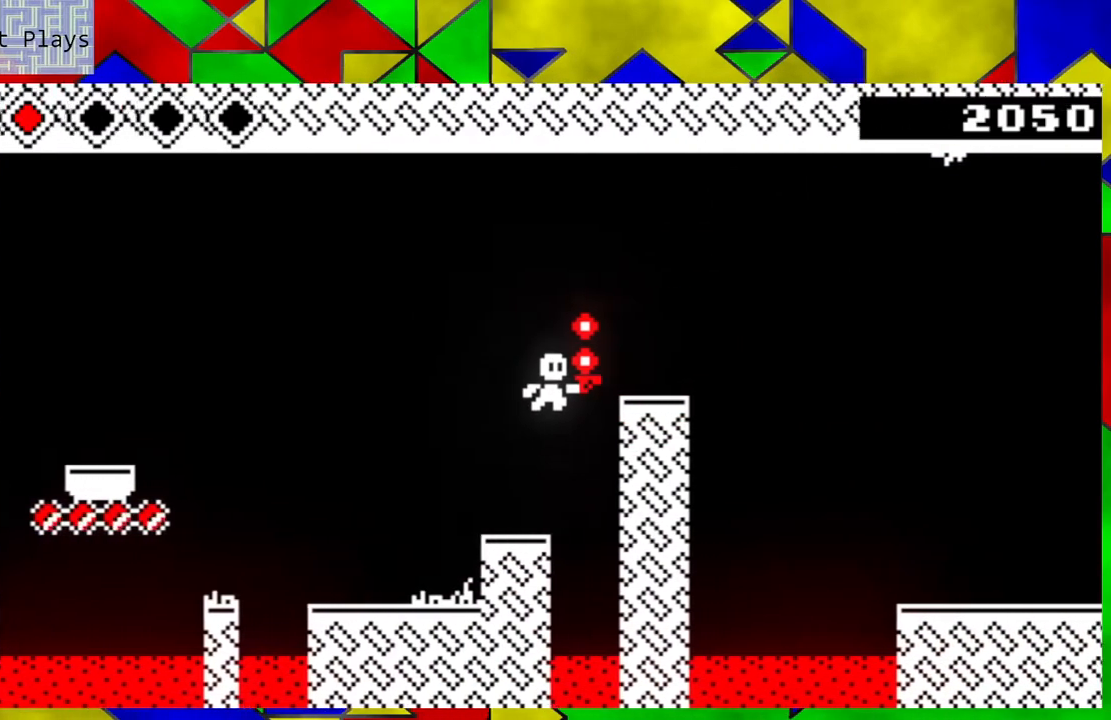
{"buttons": [], "left_stick": "center", "events": [[233, "B", "up"], [233, "left_stick", "left"], [400, "left_stick", "center"]]}
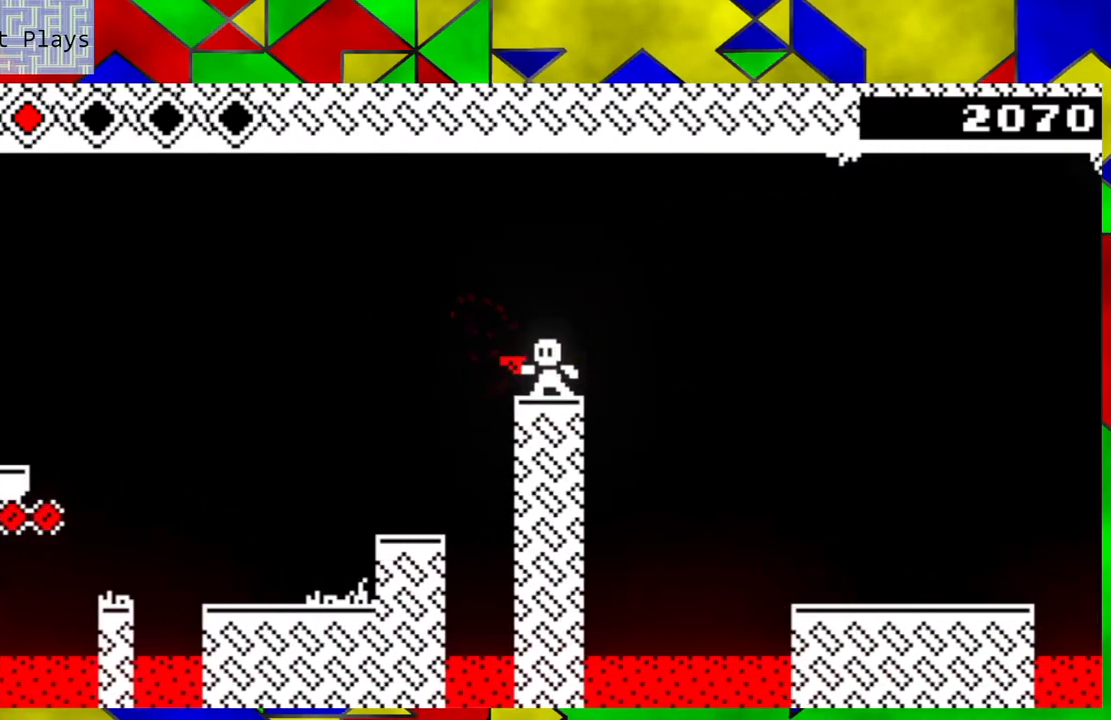
{"buttons": ["B"], "left_stick": "down-right", "events": [[283, "left_stick", "down-right"], [350, "B", "down"]]}
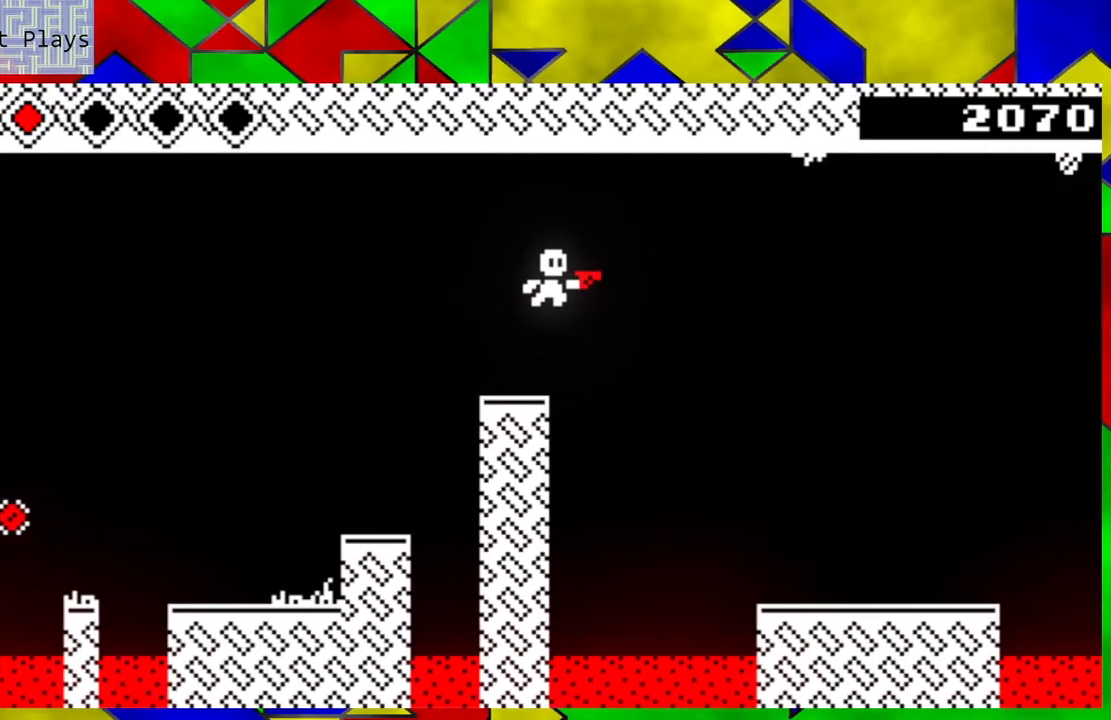
{"buttons": [], "left_stick": "down-right", "events": [[333, "B", "up"]]}
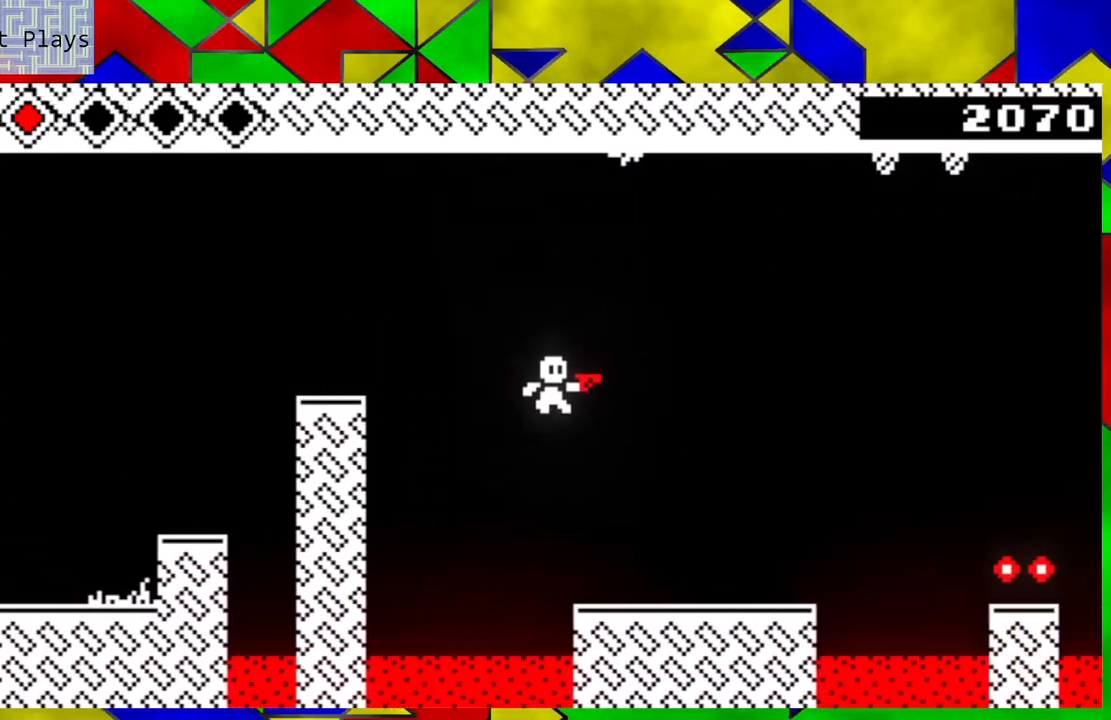
{"buttons": [], "left_stick": "center", "events": [[33, "Y", "down"], [133, "Y", "up"], [200, "left_stick", "center"]]}
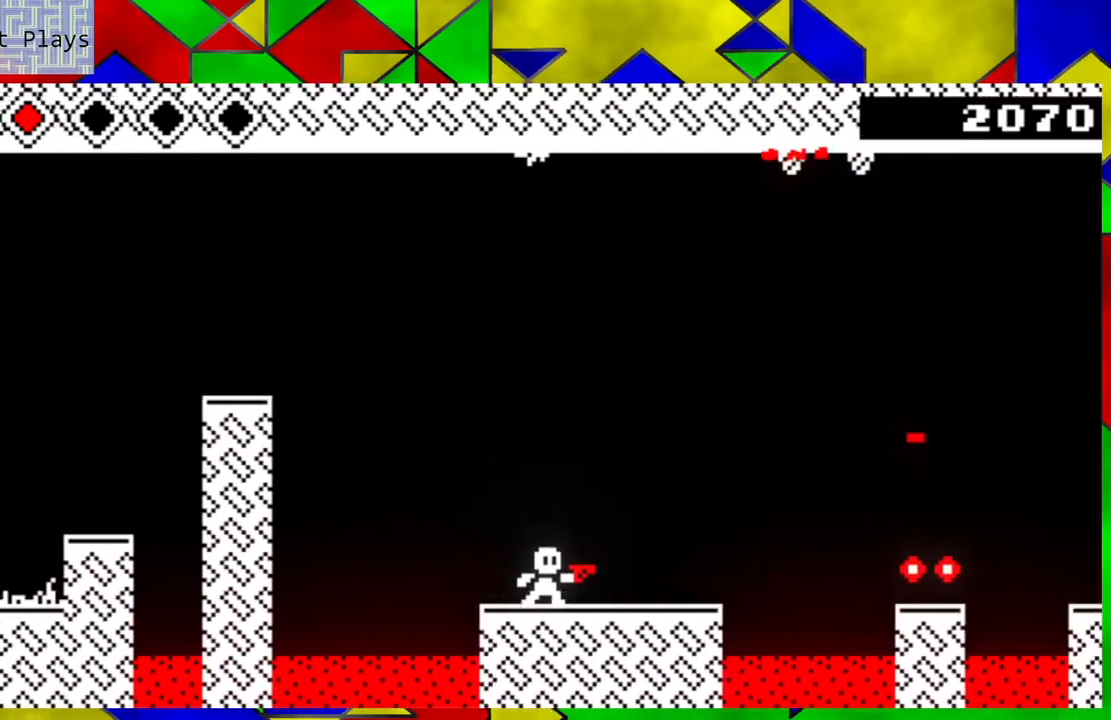
{"buttons": ["Y"], "left_stick": "center", "events": [[50, "left_stick", "down-right"], [350, "left_stick", "center"], [433, "Y", "down"]]}
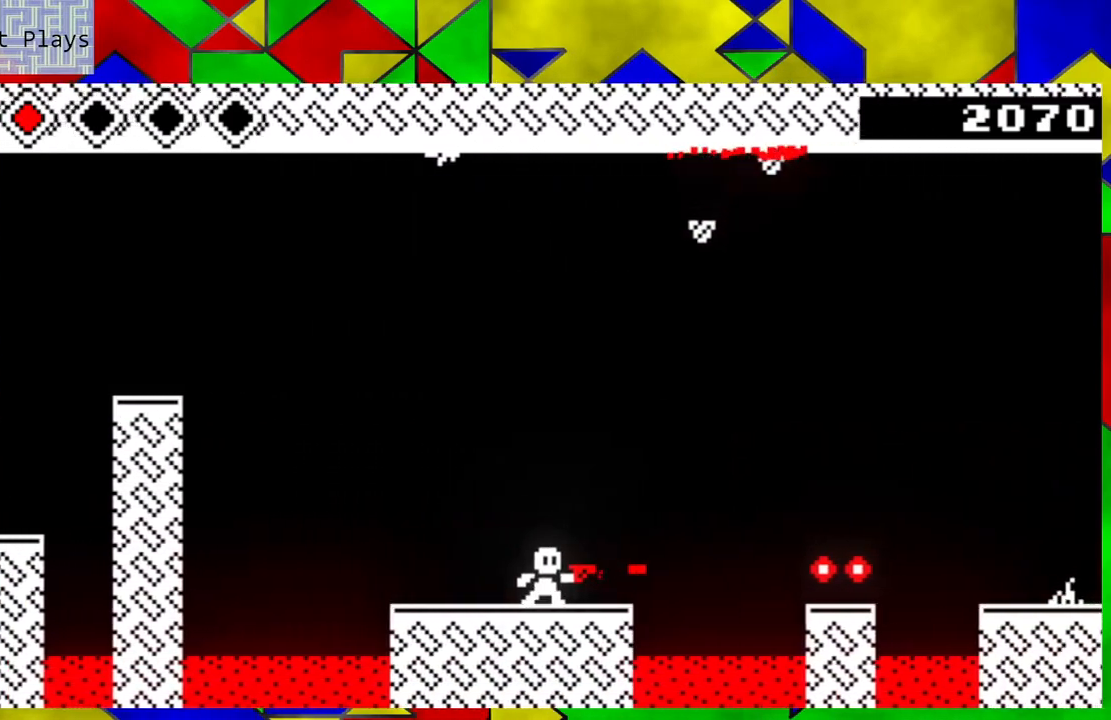
{"buttons": ["Y"], "left_stick": "center", "events": [[17, "Y", "up"], [133, "Y", "down"], [167, "Y", "up"], [267, "Y", "down"], [333, "Y", "up"], [417, "Y", "down"]]}
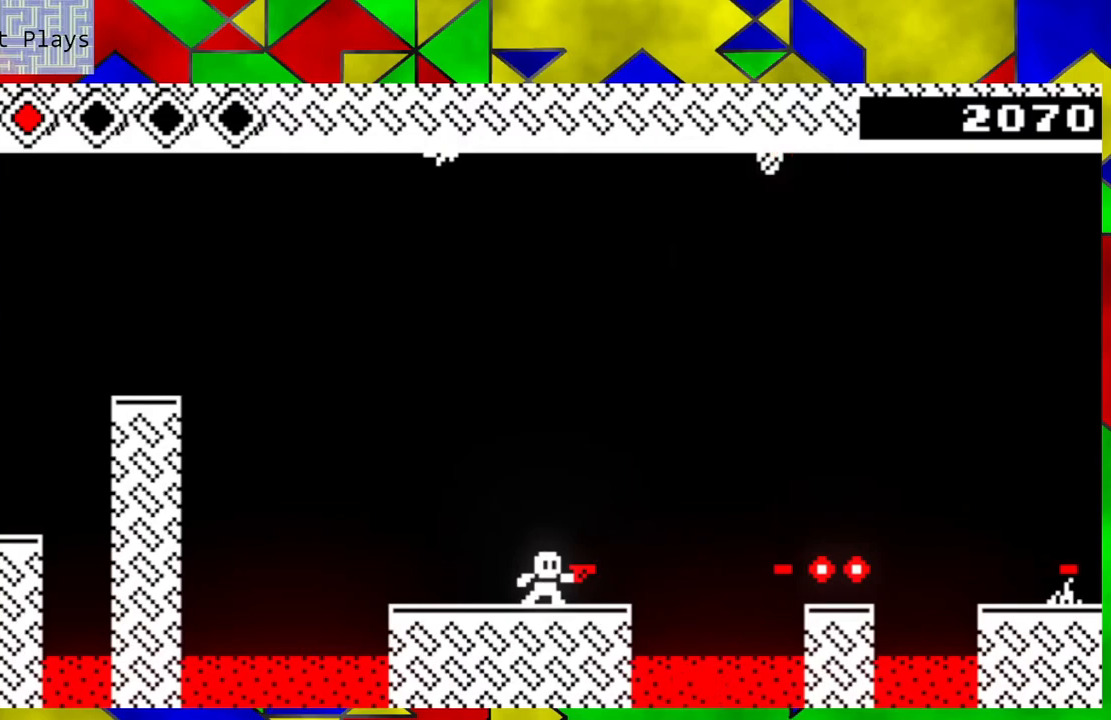
{"buttons": [], "left_stick": "center", "events": [[17, "Y", "up"], [267, "left_stick", "down-right"], [367, "left_stick", "center"]]}
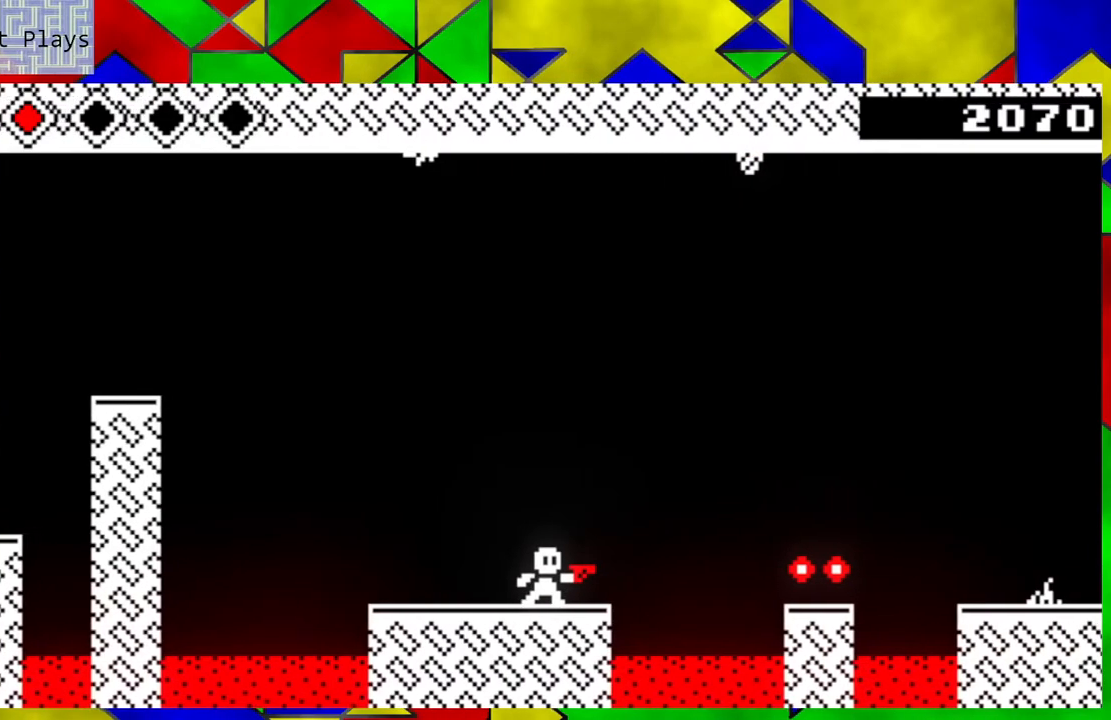
{"buttons": [], "left_stick": "center", "events": [[267, "left_stick", "right"], [333, "left_stick", "center"]]}
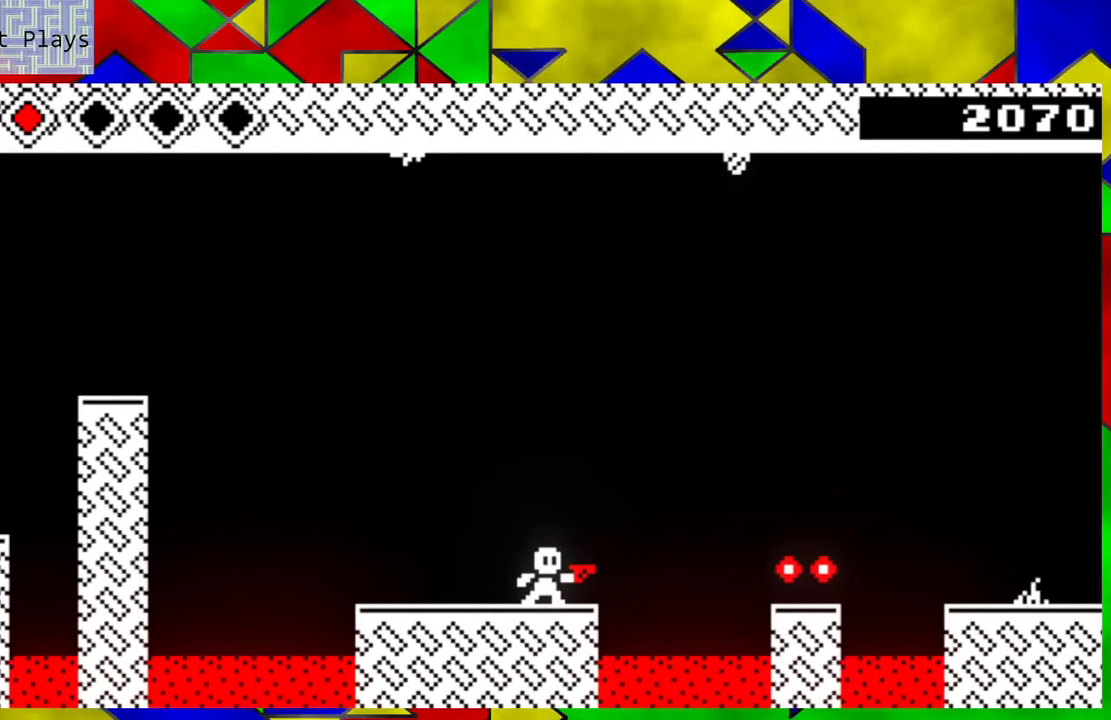
{"buttons": [], "left_stick": "center", "events": [[250, "left_stick", "down-right"], [383, "left_stick", "center"]]}
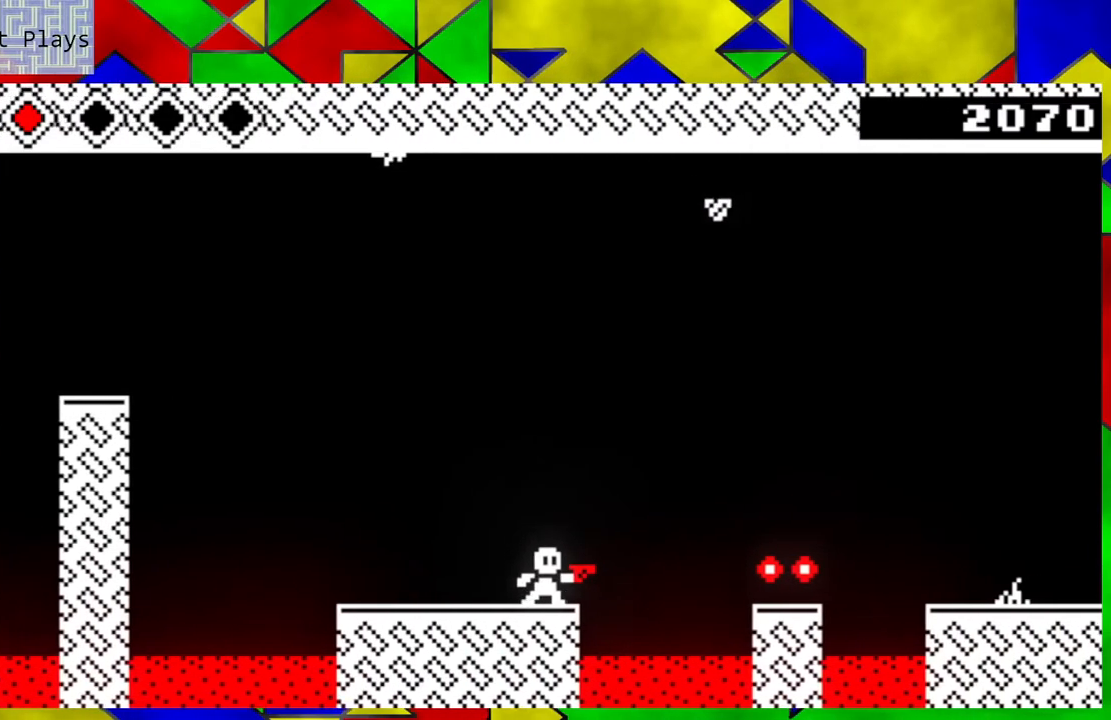
{"buttons": [], "left_stick": "center", "events": []}
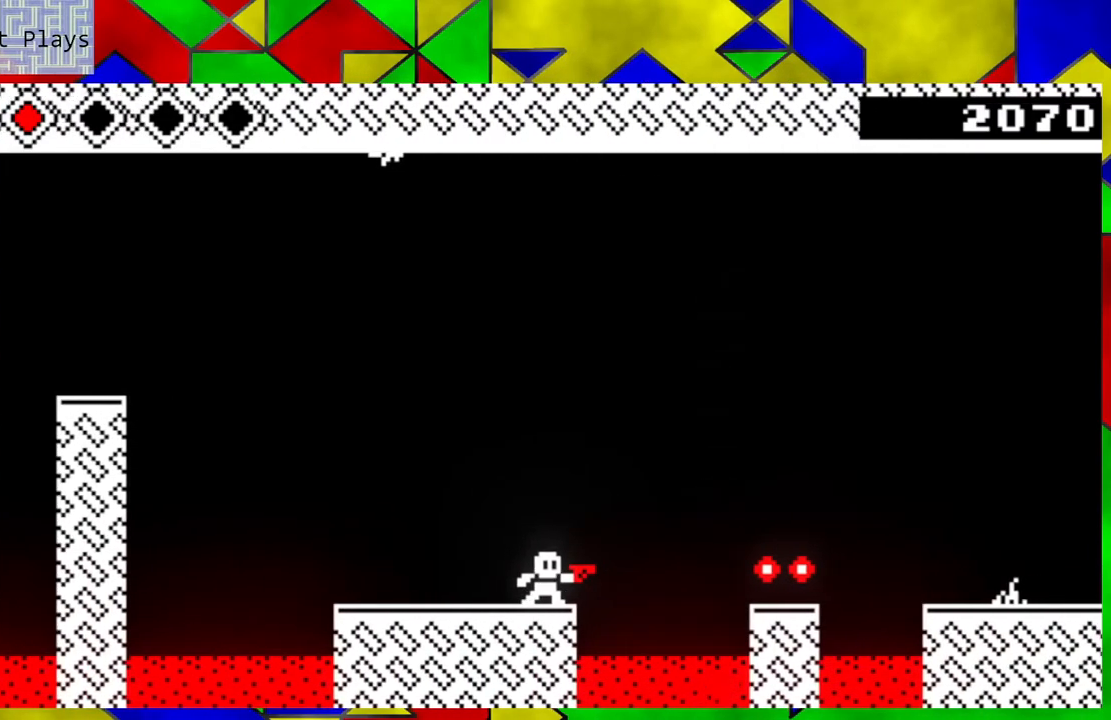
{"buttons": [], "left_stick": "center", "events": [[100, "left_stick", "left"], [217, "left_stick", "center"]]}
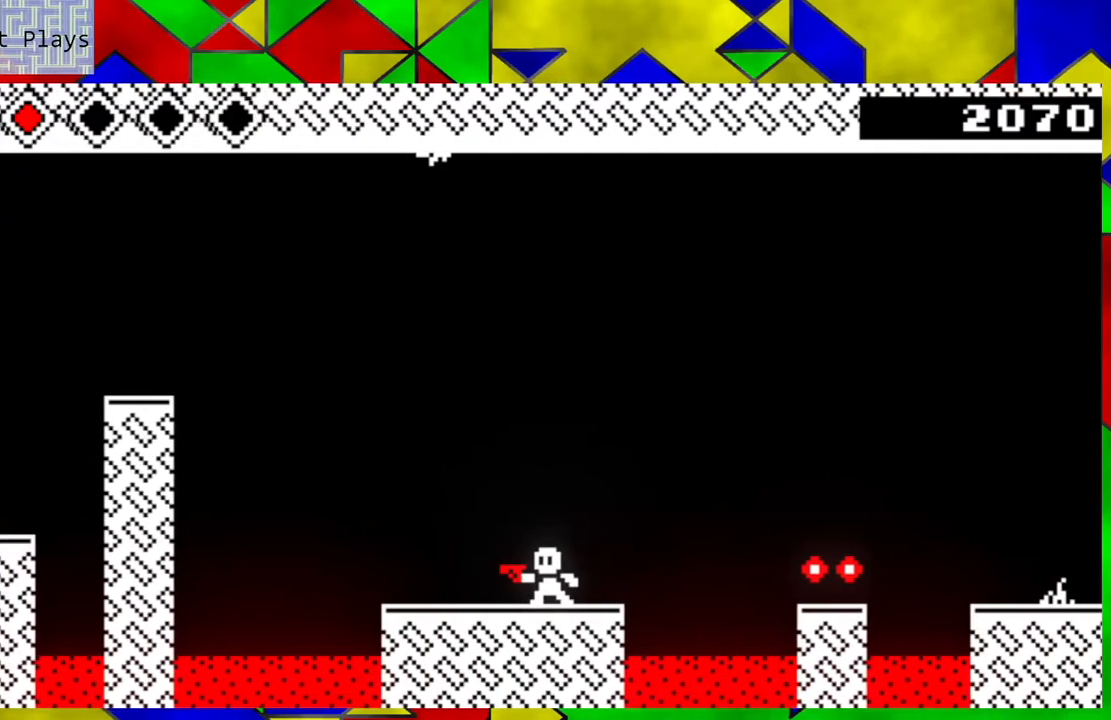
{"buttons": ["B"], "left_stick": "right", "events": [[67, "left_stick", "right"], [283, "B", "down"]]}
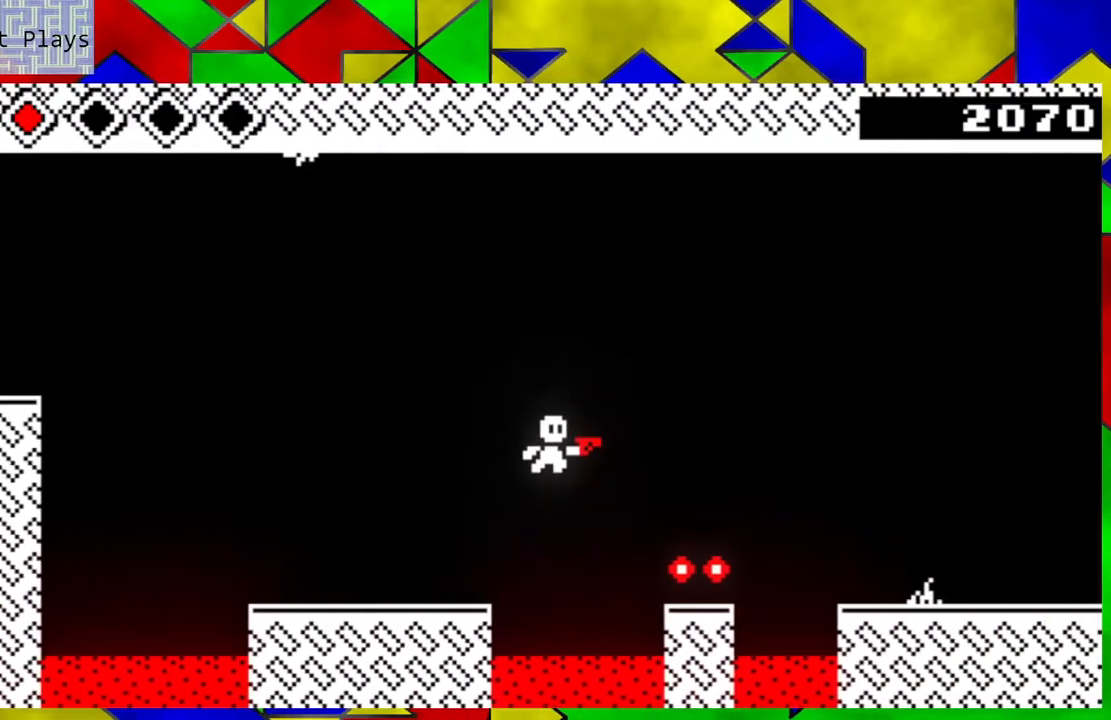
{"buttons": [], "left_stick": "center", "events": [[100, "B", "up"], [350, "left_stick", "center"]]}
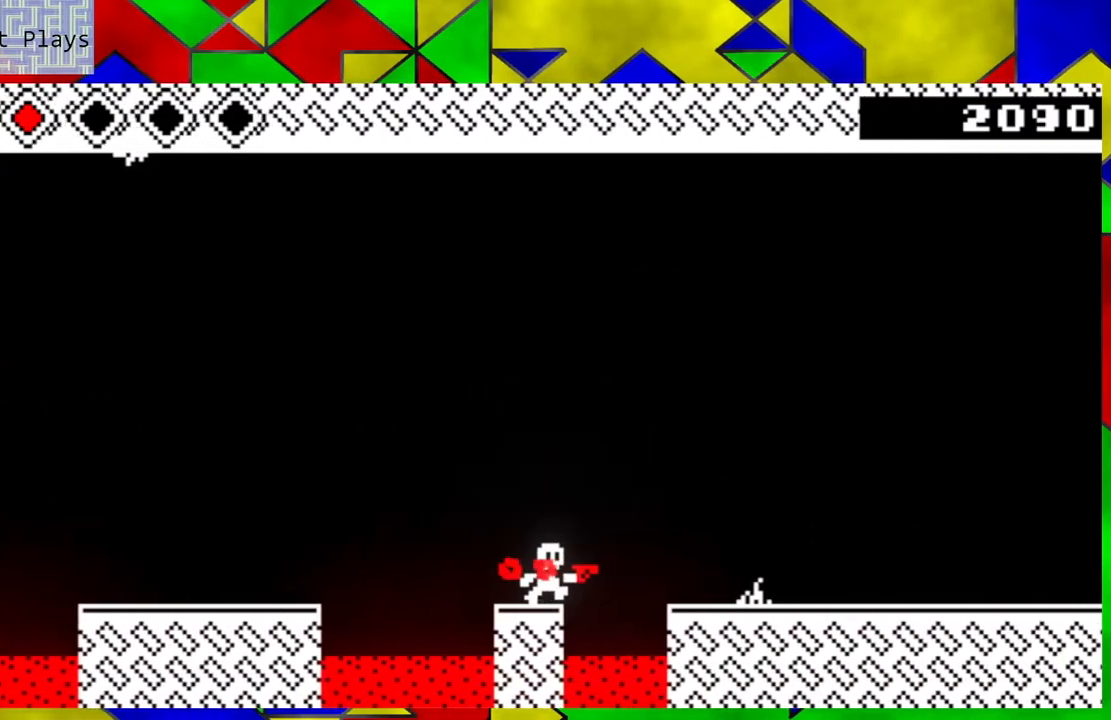
{"buttons": [], "left_stick": "down-right", "events": [[33, "left_stick", "left"], [150, "left_stick", "center"], [483, "left_stick", "down-right"]]}
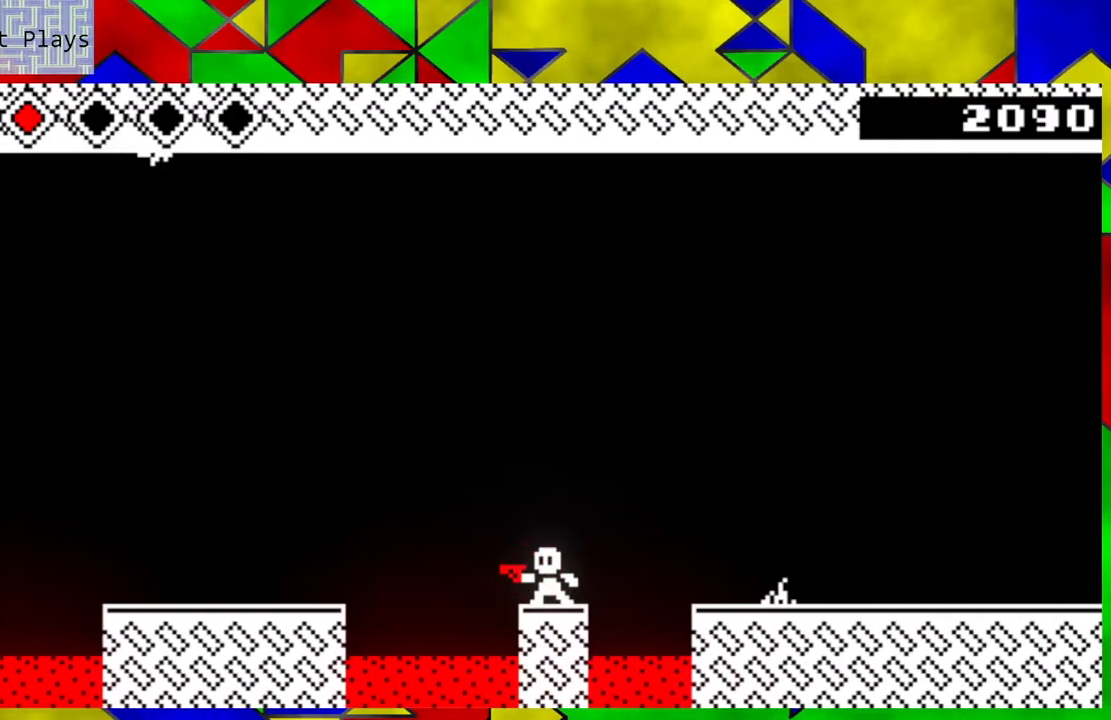
{"buttons": [], "left_stick": "down-right", "events": [[33, "B", "down"], [433, "B", "up"], [433, "Y", "down"], [483, "Y", "up"]]}
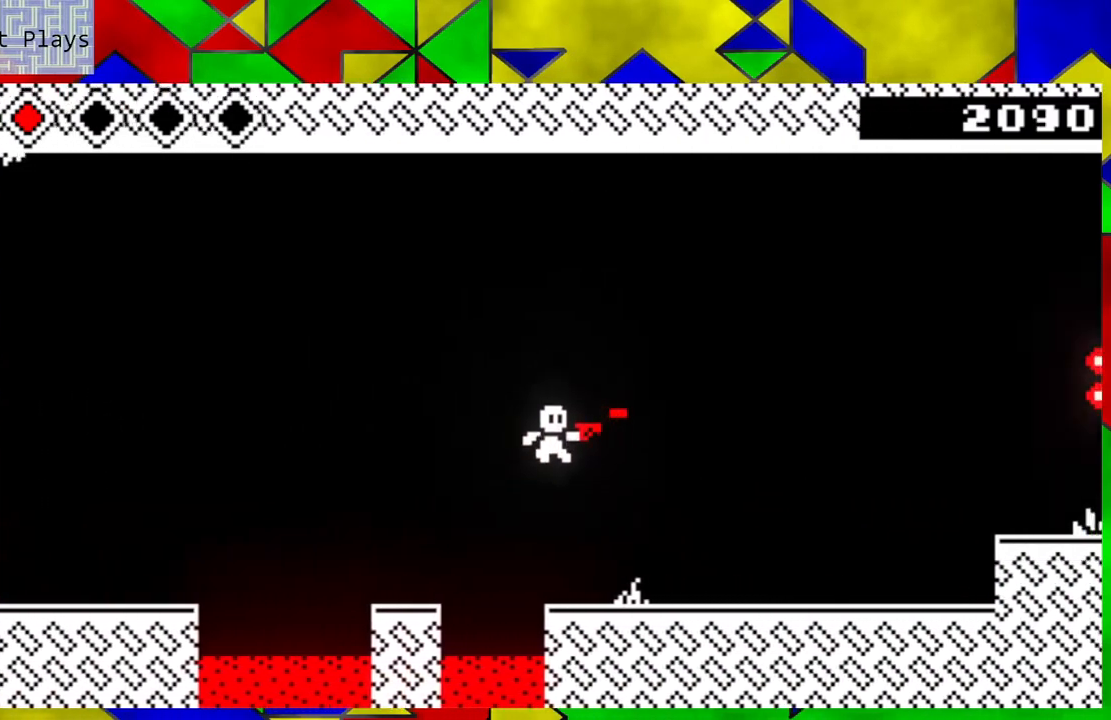
{"buttons": [], "left_stick": "center", "events": [[83, "Y", "down"], [167, "Y", "up"], [233, "Y", "down"], [283, "left_stick", "center"], [333, "Y", "up"]]}
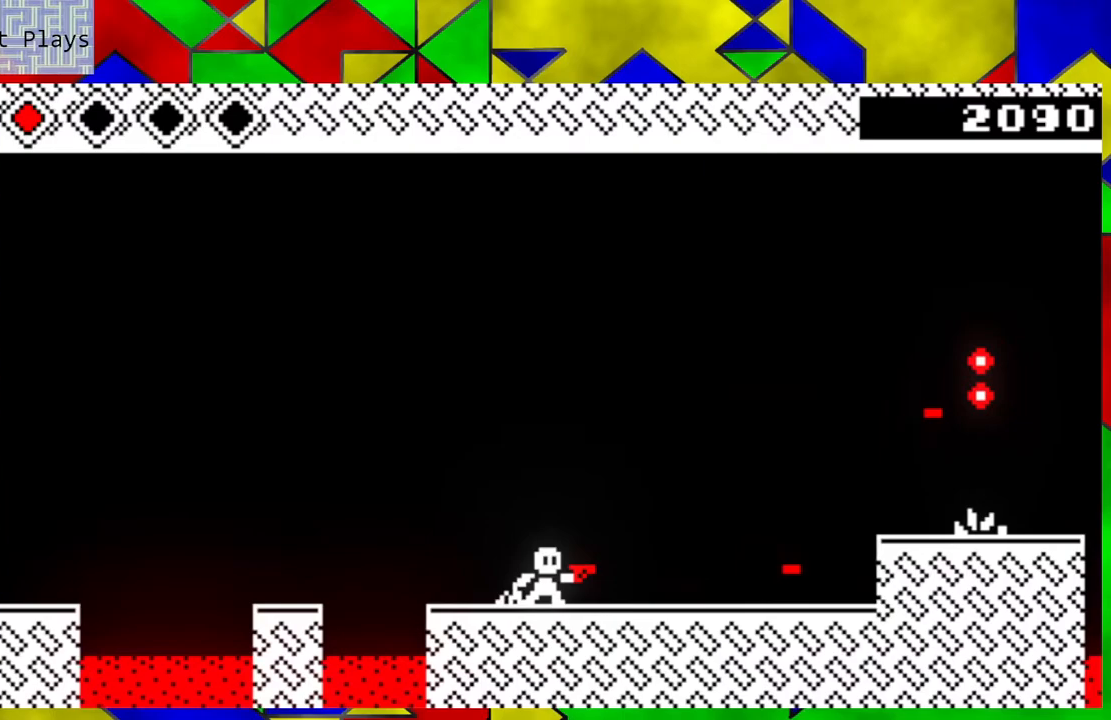
{"buttons": [], "left_stick": "down-right", "events": [[117, "left_stick", "down-right"]]}
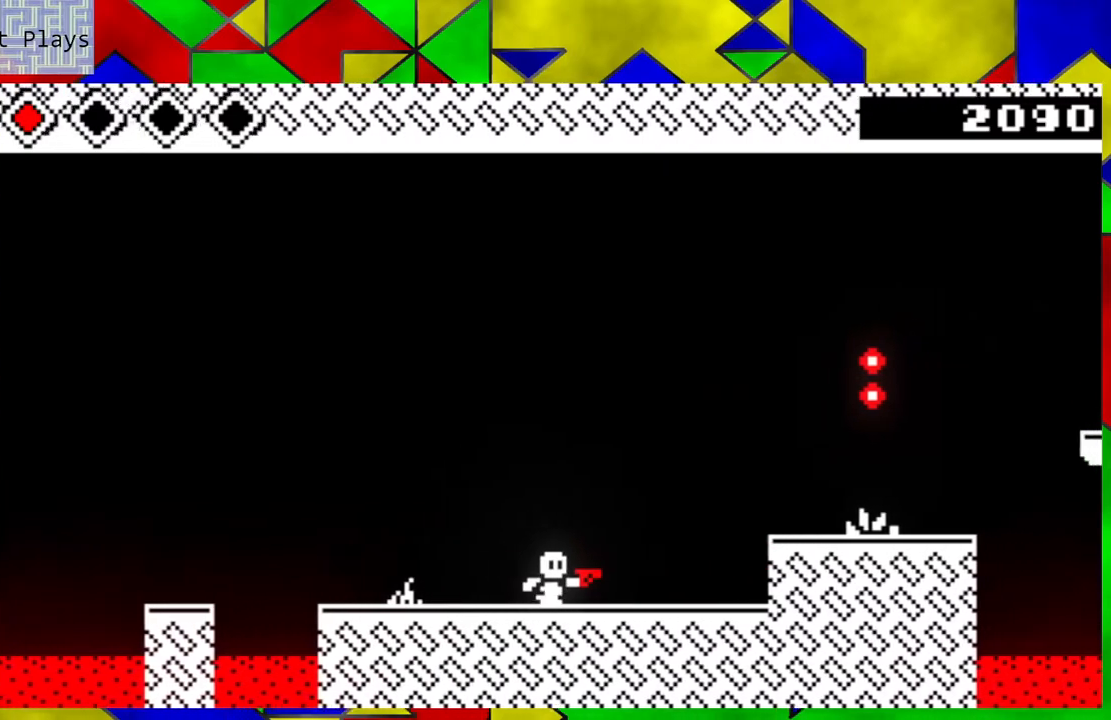
{"buttons": [], "left_stick": "down-right", "events": []}
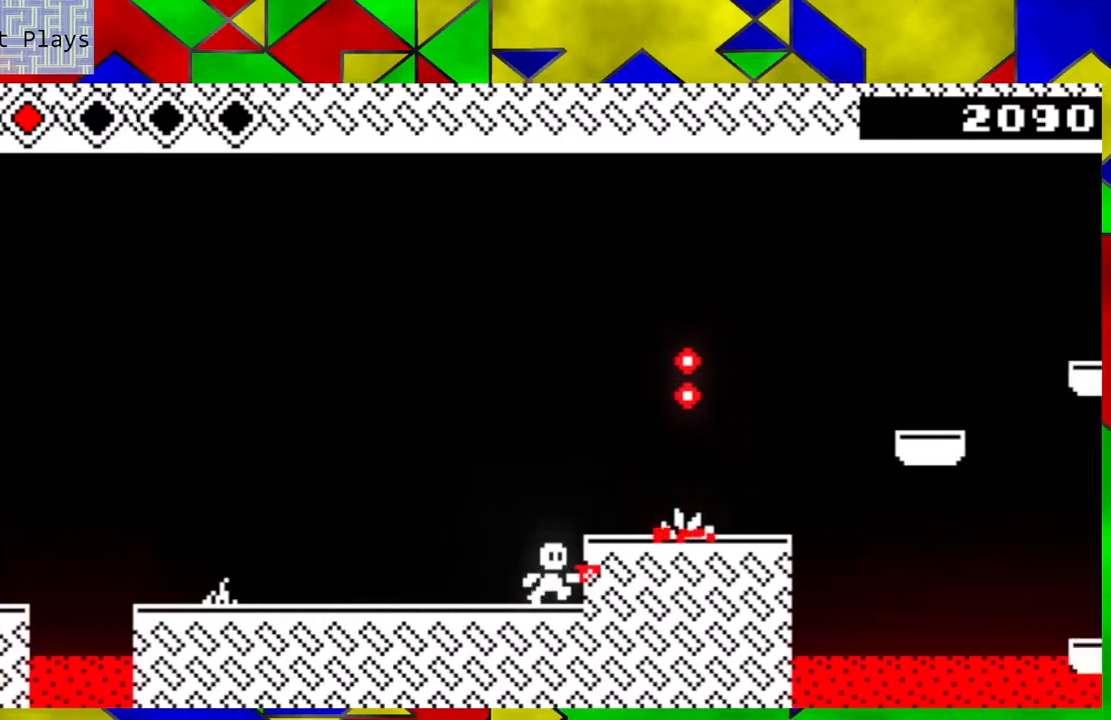
{"buttons": ["B"], "left_stick": "center", "events": [[117, "left_stick", "center"], [383, "B", "down"]]}
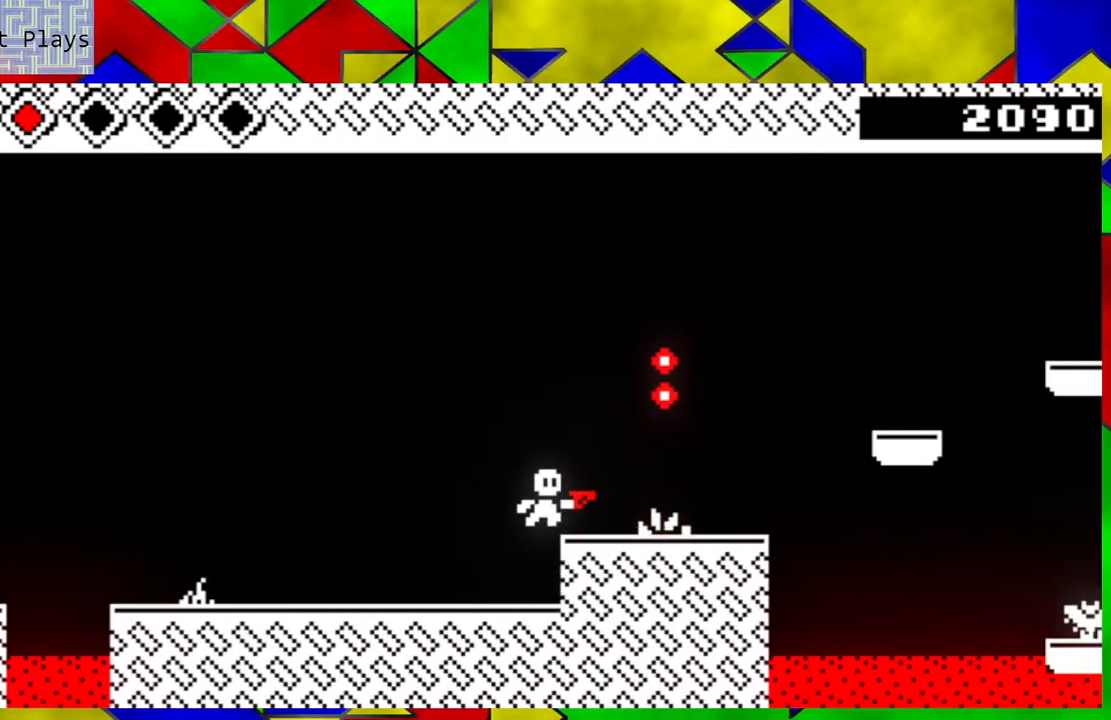
{"buttons": ["Y"], "left_stick": "center", "events": [[50, "B", "up"], [117, "left_stick", "down-right"], [183, "left_stick", "center"], [433, "Y", "down"]]}
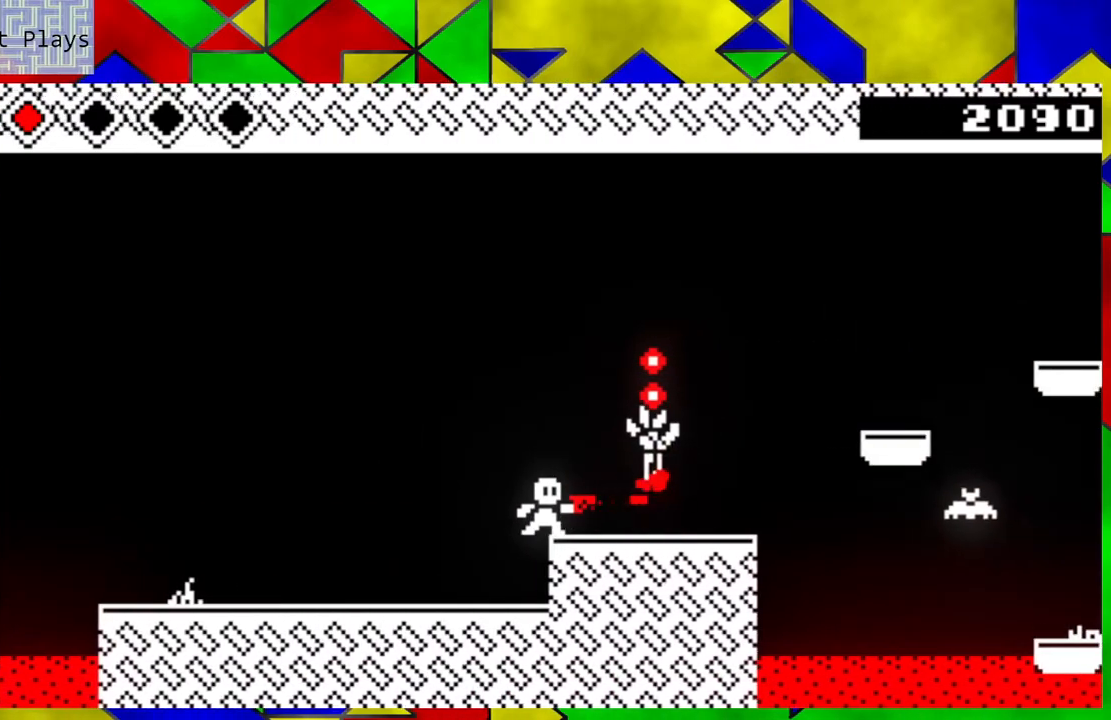
{"buttons": [], "left_stick": "center", "events": [[17, "Y", "up"], [117, "Y", "down"], [150, "Y", "up"], [233, "Y", "down"], [317, "Y", "up"], [383, "Y", "down"], [450, "Y", "up"]]}
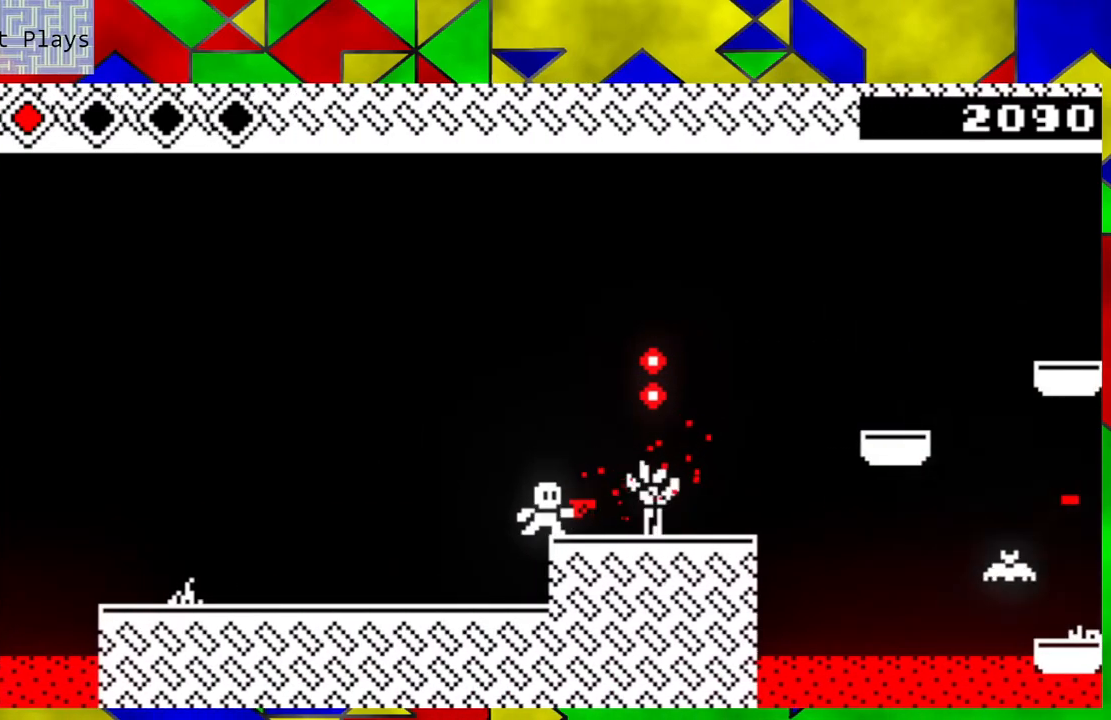
{"buttons": [], "left_stick": "center", "events": [[33, "Y", "down"], [133, "Y", "up"], [200, "Y", "down"], [317, "Y", "up"], [367, "Y", "down"], [450, "Y", "up"]]}
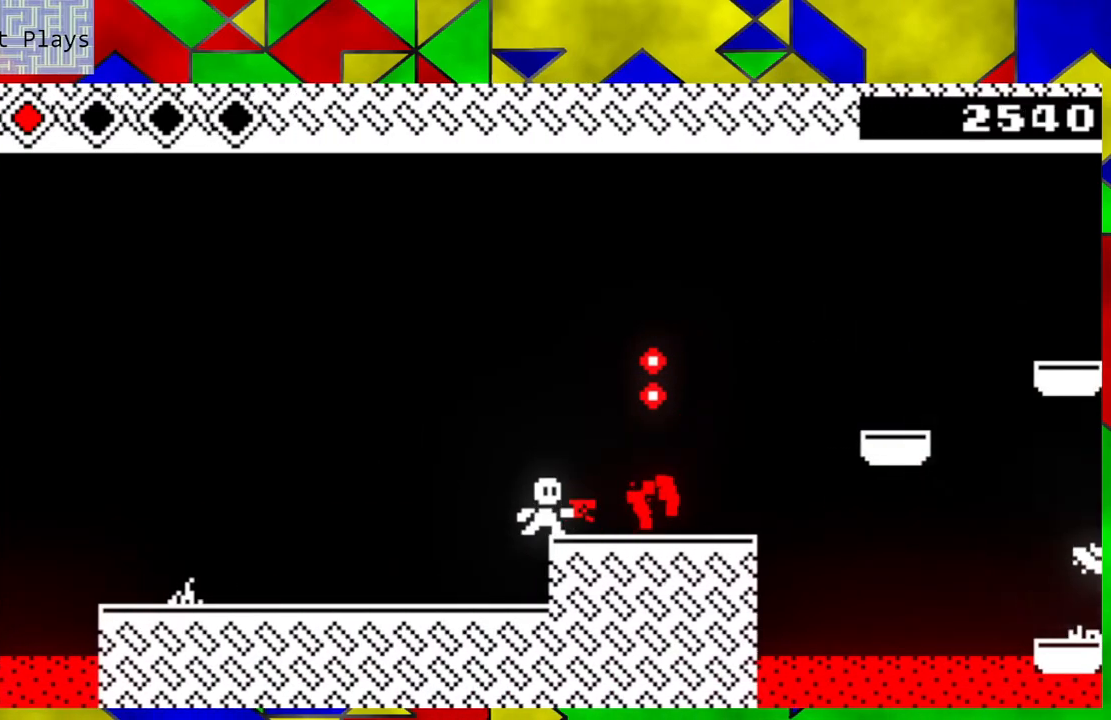
{"buttons": [], "left_stick": "down-right", "events": [[33, "Y", "down"], [117, "Y", "up"], [200, "Y", "down"], [283, "Y", "up"], [367, "Y", "down"], [417, "left_stick", "down-right"], [450, "Y", "up"]]}
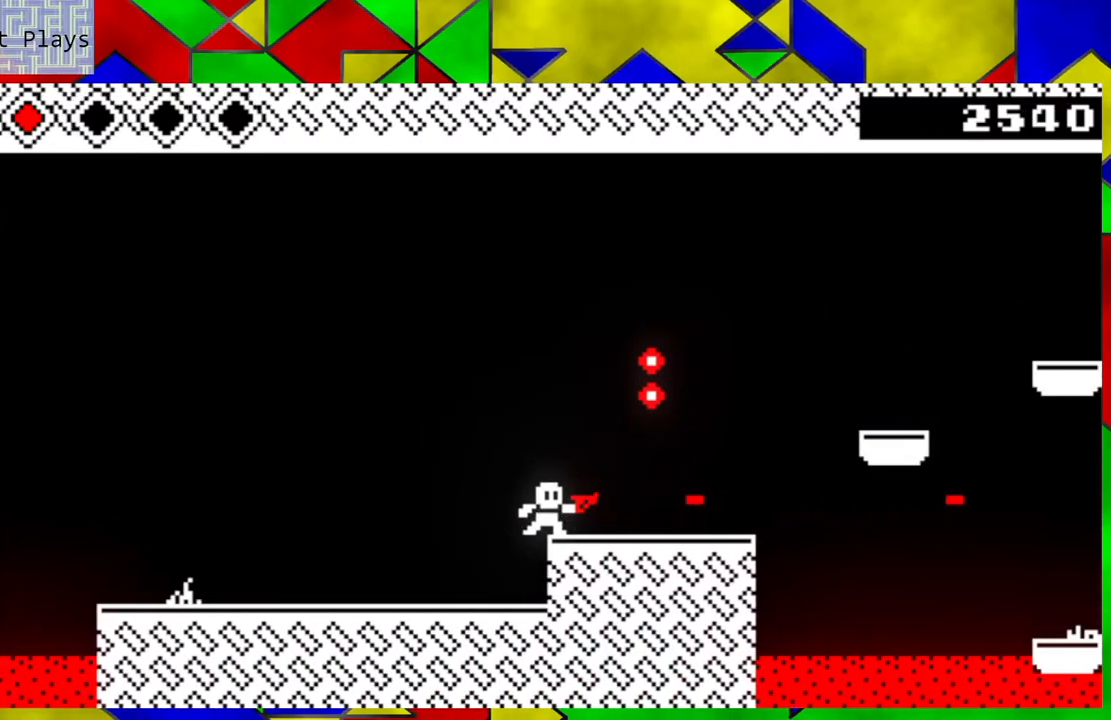
{"buttons": [], "left_stick": "center", "events": [[117, "Y", "down"], [133, "Y", "up"], [217, "left_stick", "center"], [250, "Y", "down"], [317, "Y", "up"]]}
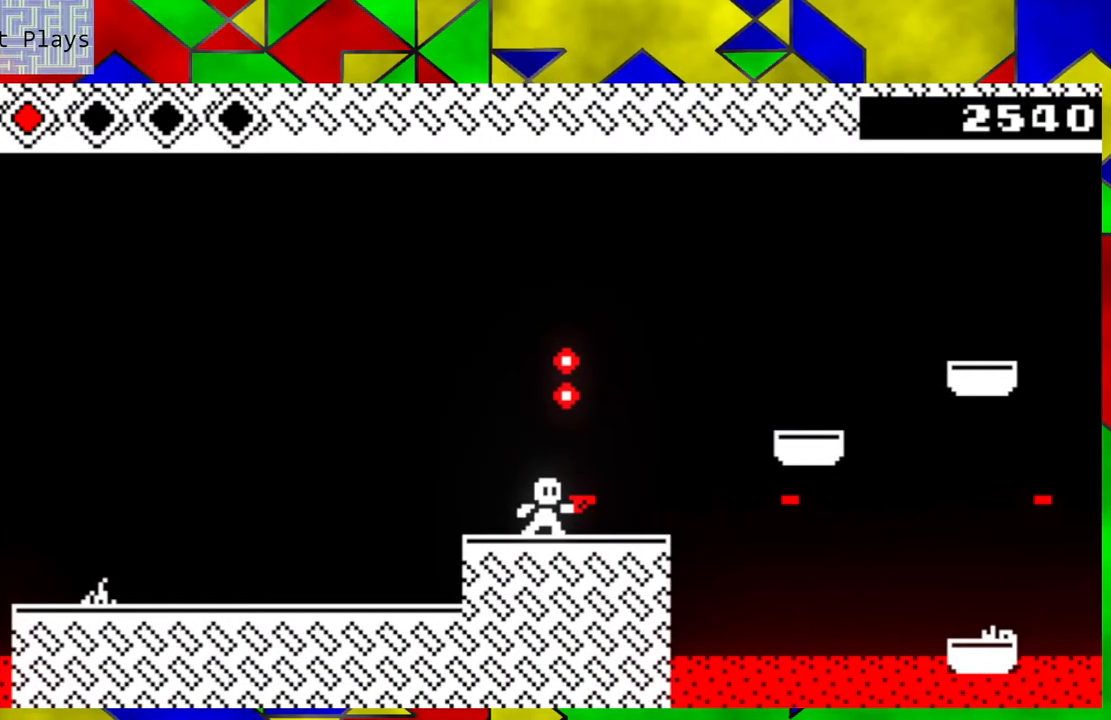
{"buttons": [], "left_stick": "center", "events": [[133, "B", "down"], [333, "Y", "down"], [433, "B", "up"], [483, "Y", "up"]]}
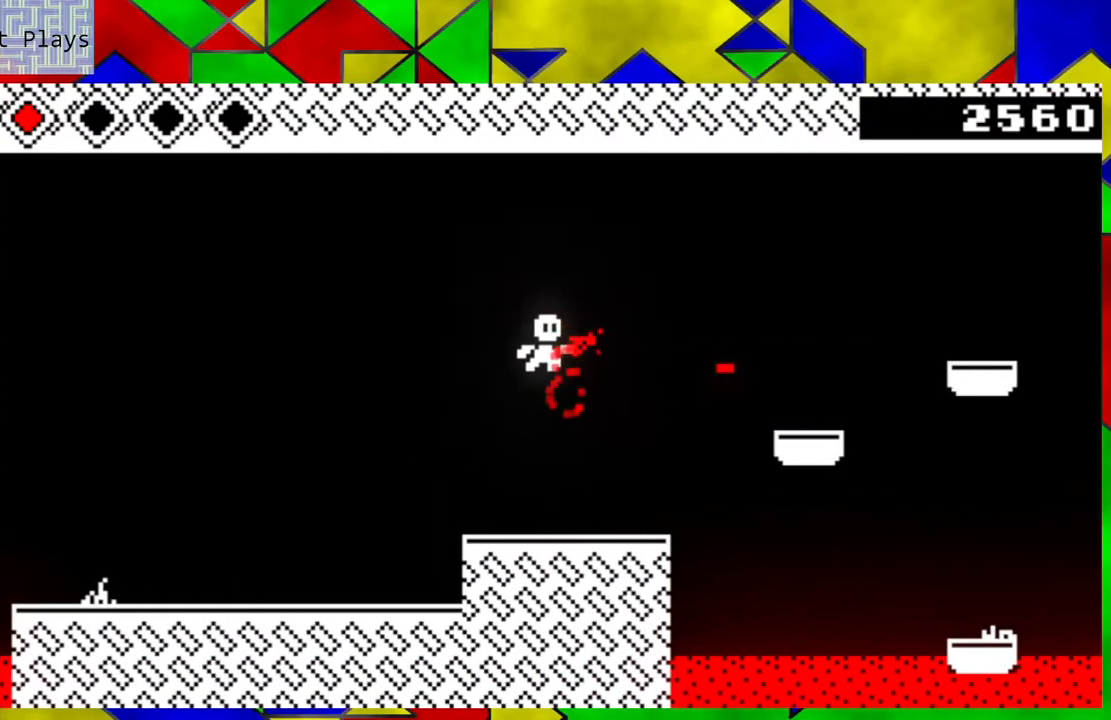
{"buttons": [], "left_stick": "down-right", "events": [[50, "Y", "down"], [133, "Y", "up"], [183, "Y", "down"], [283, "Y", "up"], [483, "left_stick", "down-right"]]}
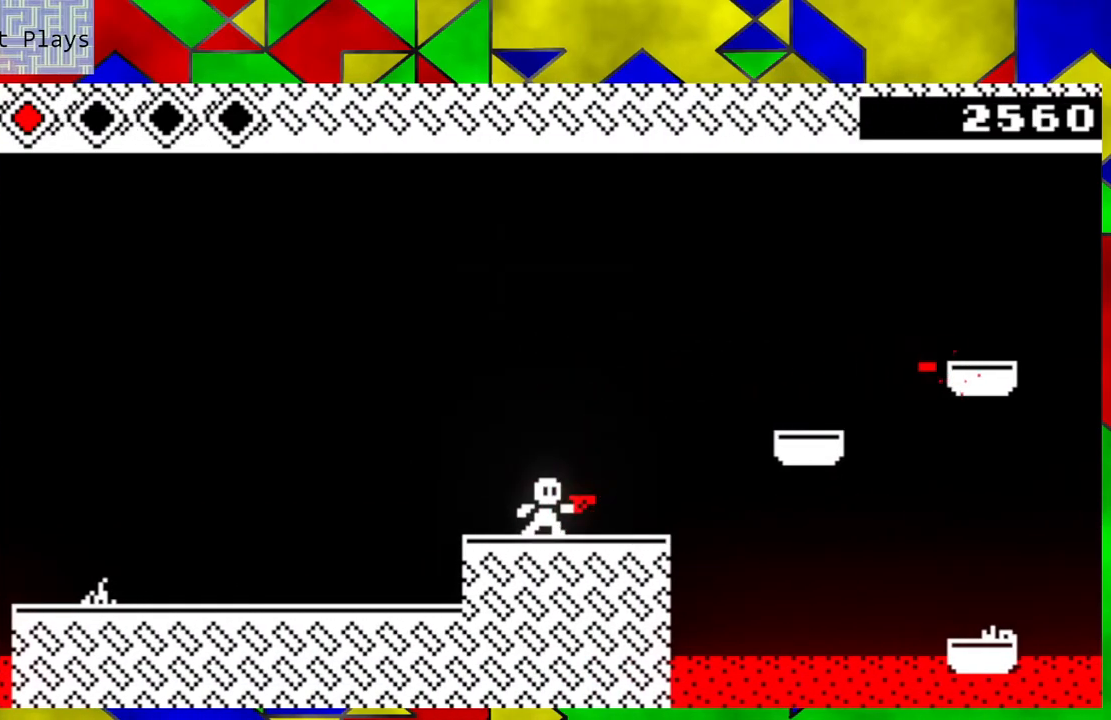
{"buttons": [], "left_stick": "center", "events": [[183, "left_stick", "center"]]}